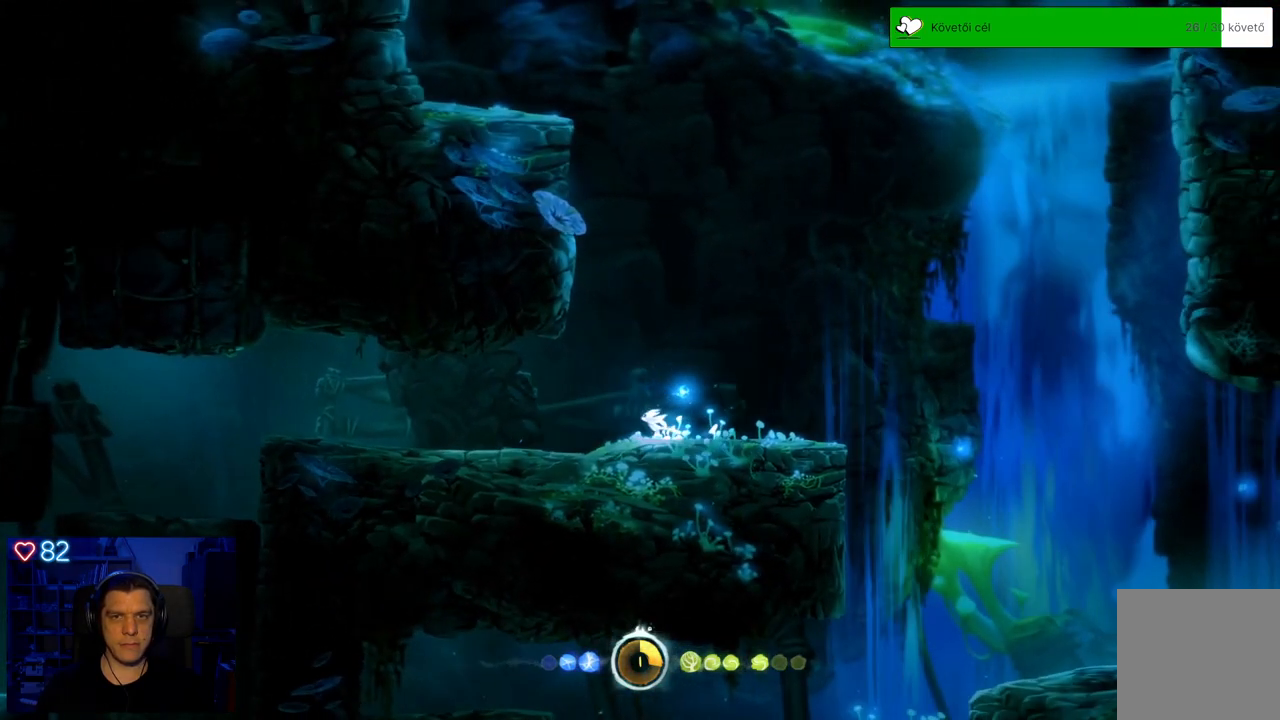
Gameplay with a controller (Xbox layout); each line is a JSON object with the inputs held at the frame after it. "events" lists button and stick changes between this image and that frame as [ms after this image, input, new state], when the widget could be followed in between. Not read: SHARE.
{"buttons": [], "left_stick": "left", "right_stick": "center", "events": []}
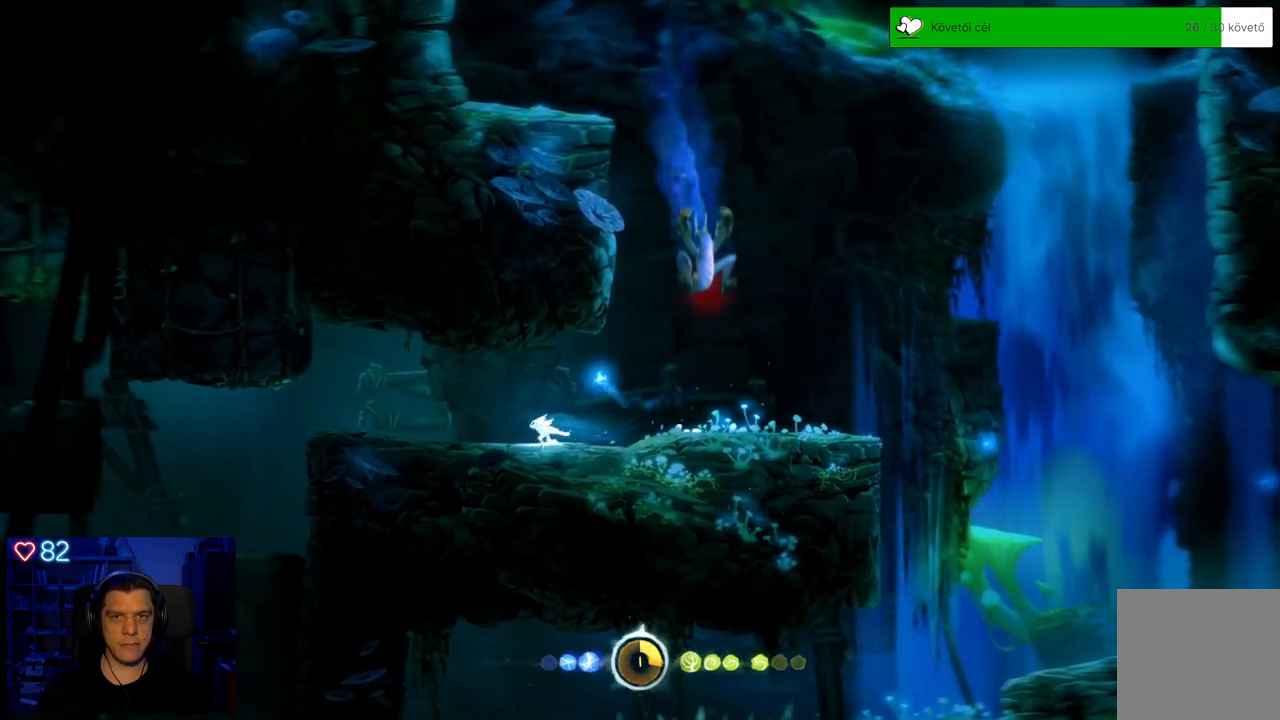
{"buttons": ["X"], "left_stick": "center", "right_stick": "center", "events": [[67, "left_stick", "right"], [217, "X", "down"], [217, "left_stick", "center"], [333, "X", "up"], [417, "X", "down"]]}
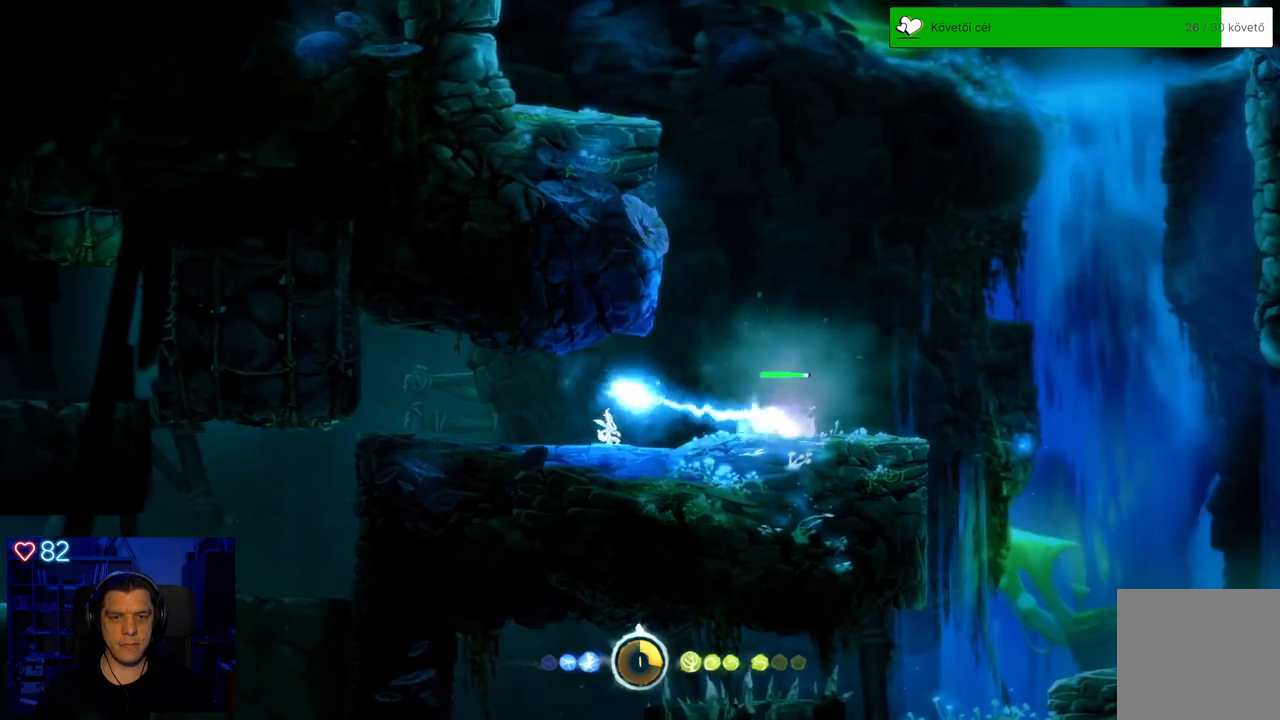
{"buttons": ["X"], "left_stick": "center", "right_stick": "center", "events": [[17, "X", "up"], [267, "X", "down"], [383, "X", "up"], [450, "X", "down"]]}
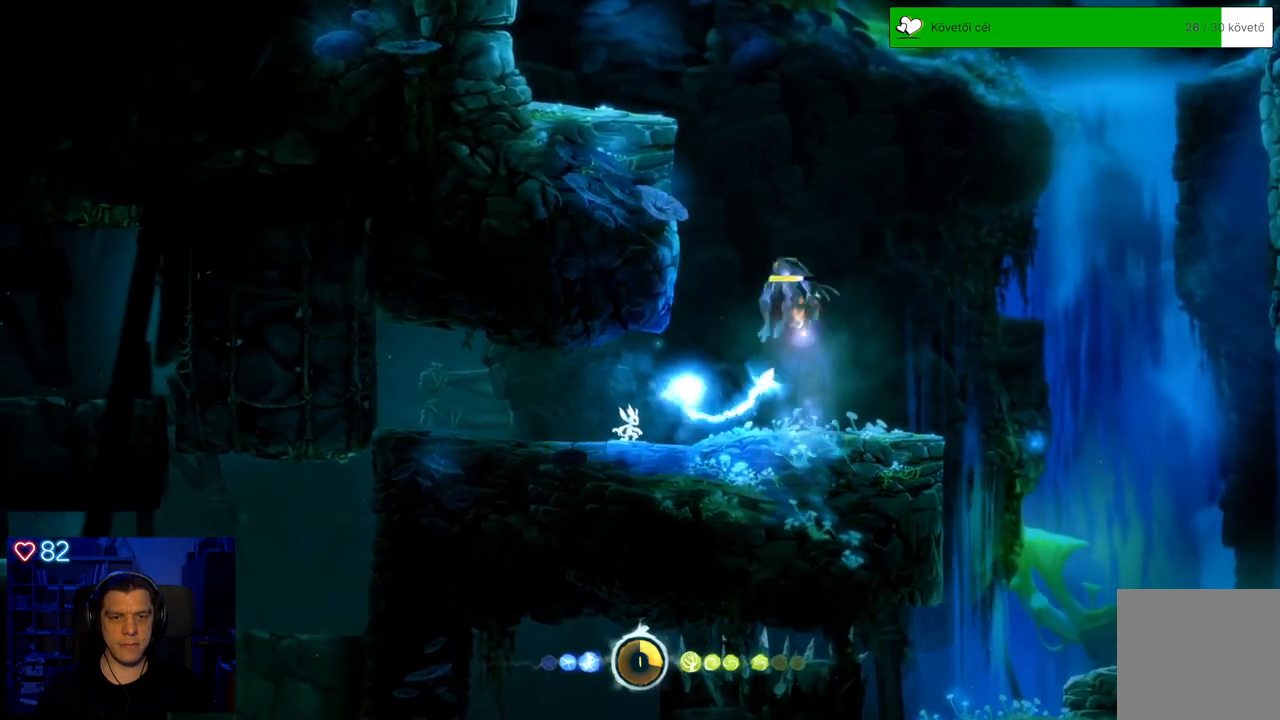
{"buttons": [], "left_stick": "left", "right_stick": "center", "events": [[50, "X", "up"], [117, "X", "down"], [200, "X", "up"], [283, "left_stick", "left"]]}
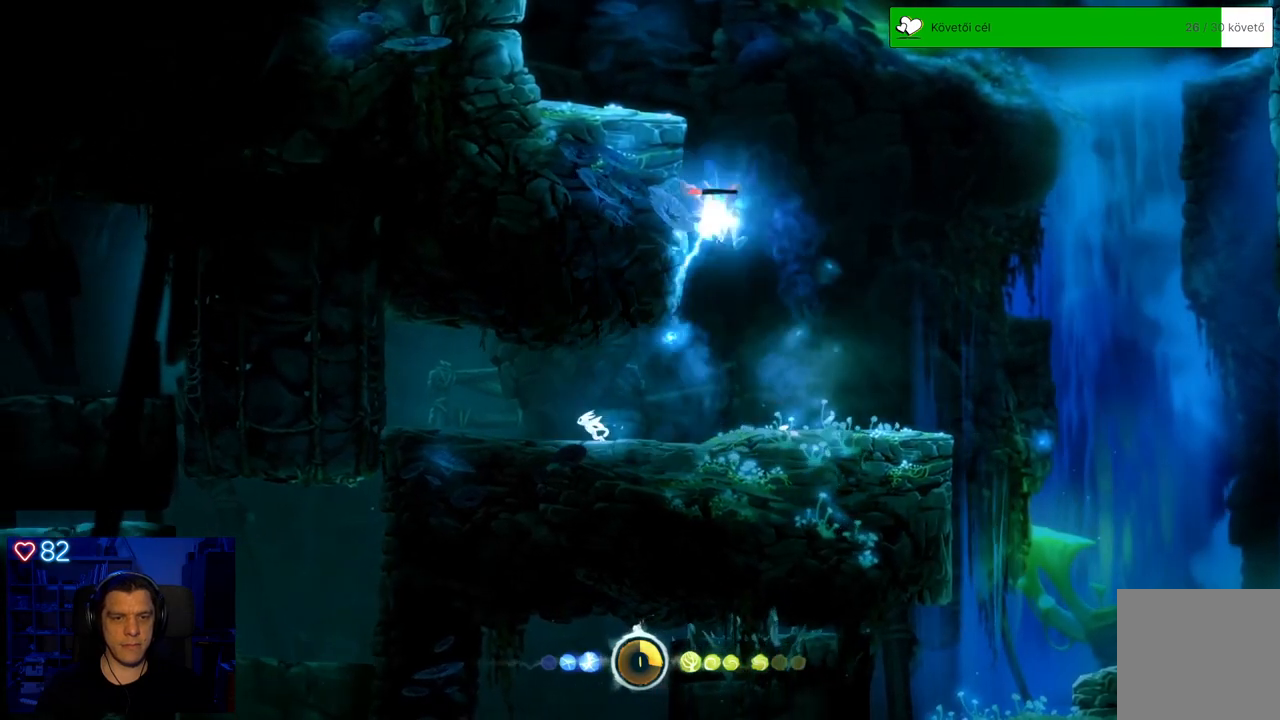
{"buttons": [], "left_stick": "center", "right_stick": "center", "events": [[183, "left_stick", "right"], [350, "X", "down"], [383, "left_stick", "center"], [467, "X", "up"]]}
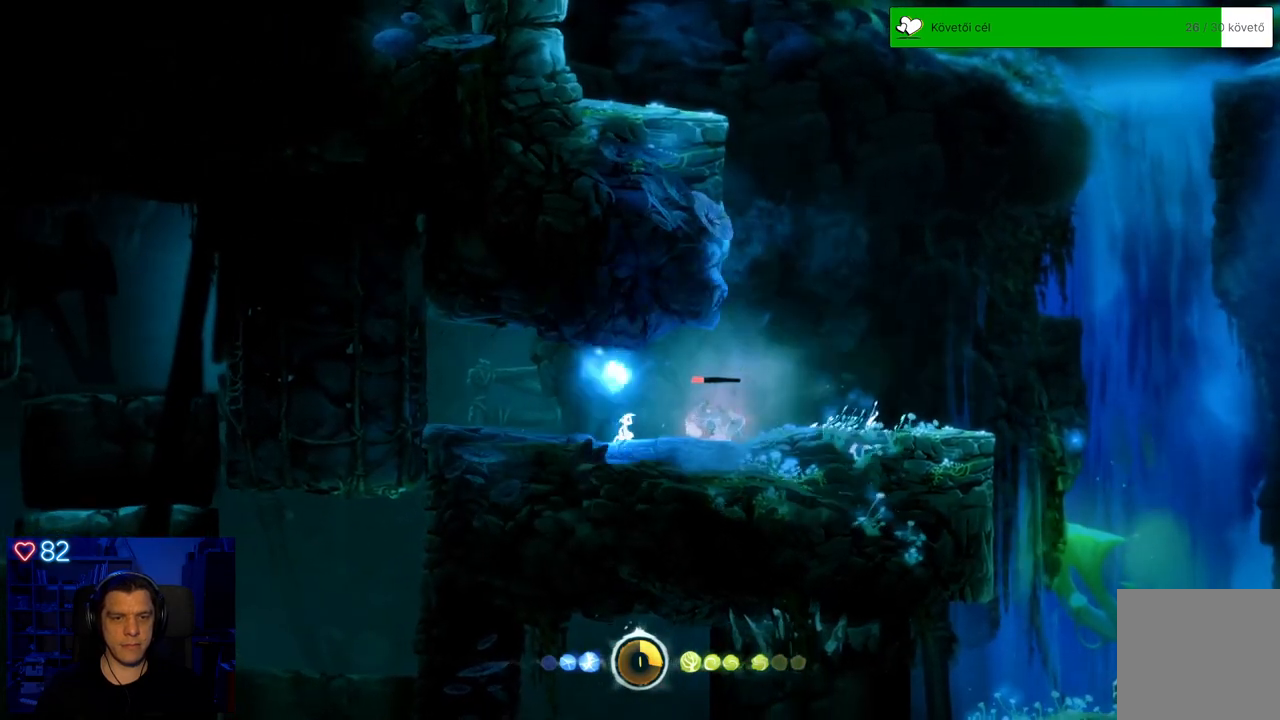
{"buttons": [], "left_stick": "center", "right_stick": "center", "events": [[50, "X", "down"], [133, "X", "up"], [200, "X", "down"], [267, "X", "up"], [333, "X", "down"], [450, "X", "up"]]}
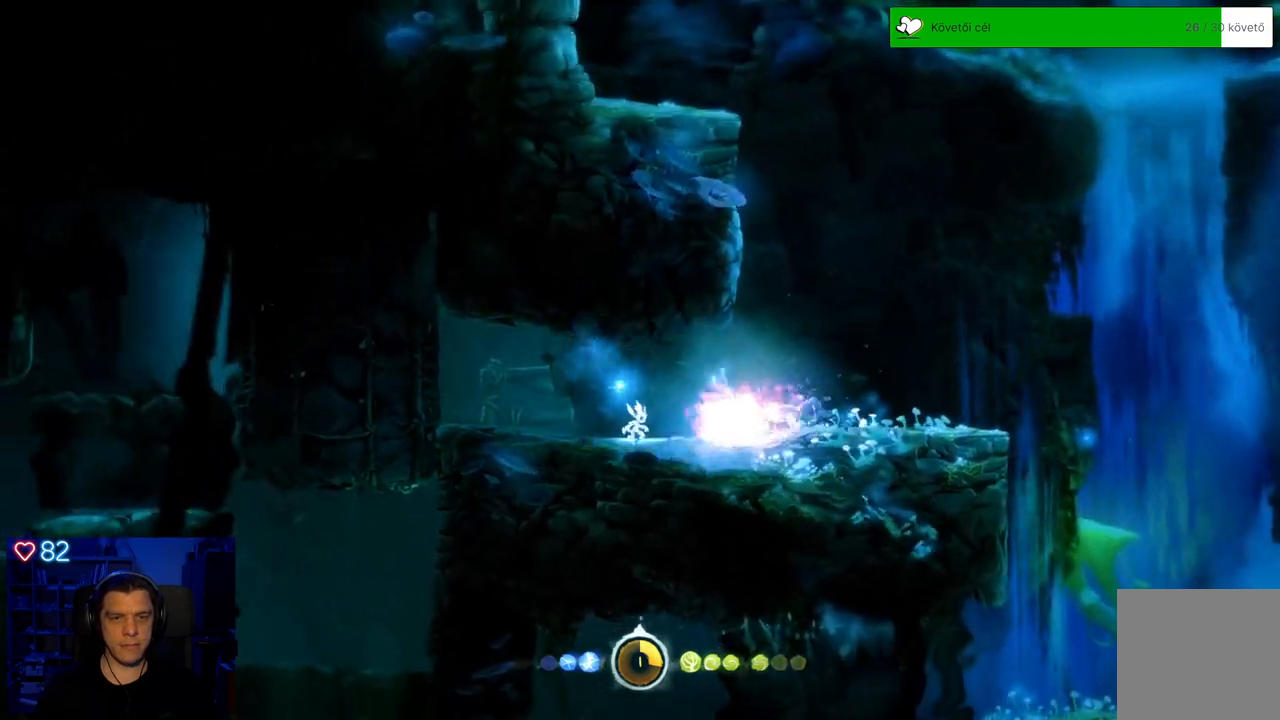
{"buttons": [], "left_stick": "center", "right_stick": "center", "events": []}
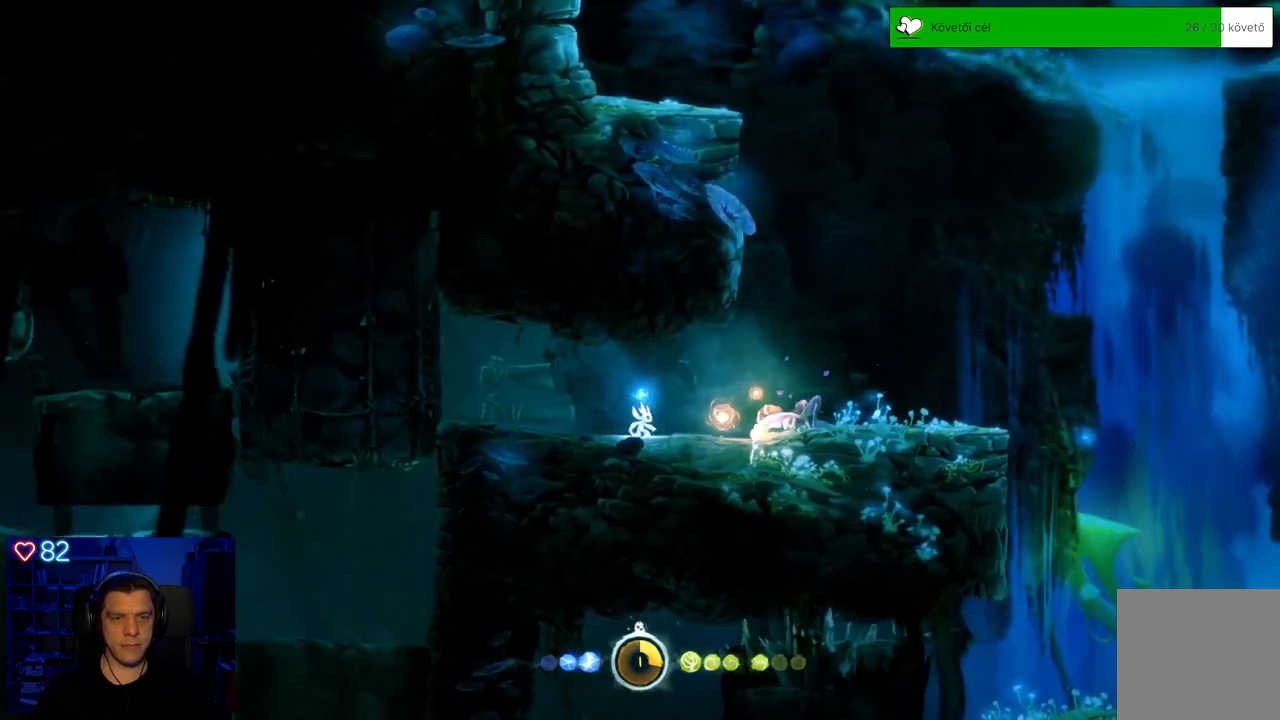
{"buttons": [], "left_stick": "right", "right_stick": "center", "events": [[283, "left_stick", "right"]]}
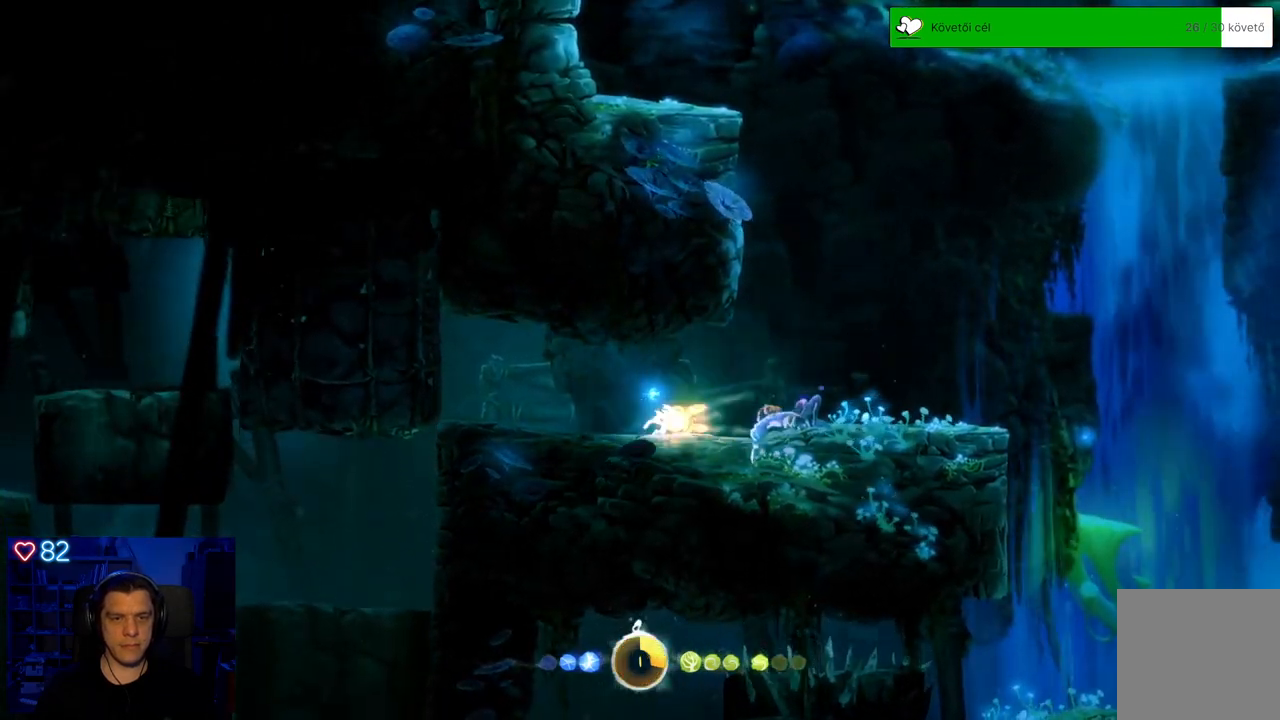
{"buttons": [], "left_stick": "right", "right_stick": "center", "events": []}
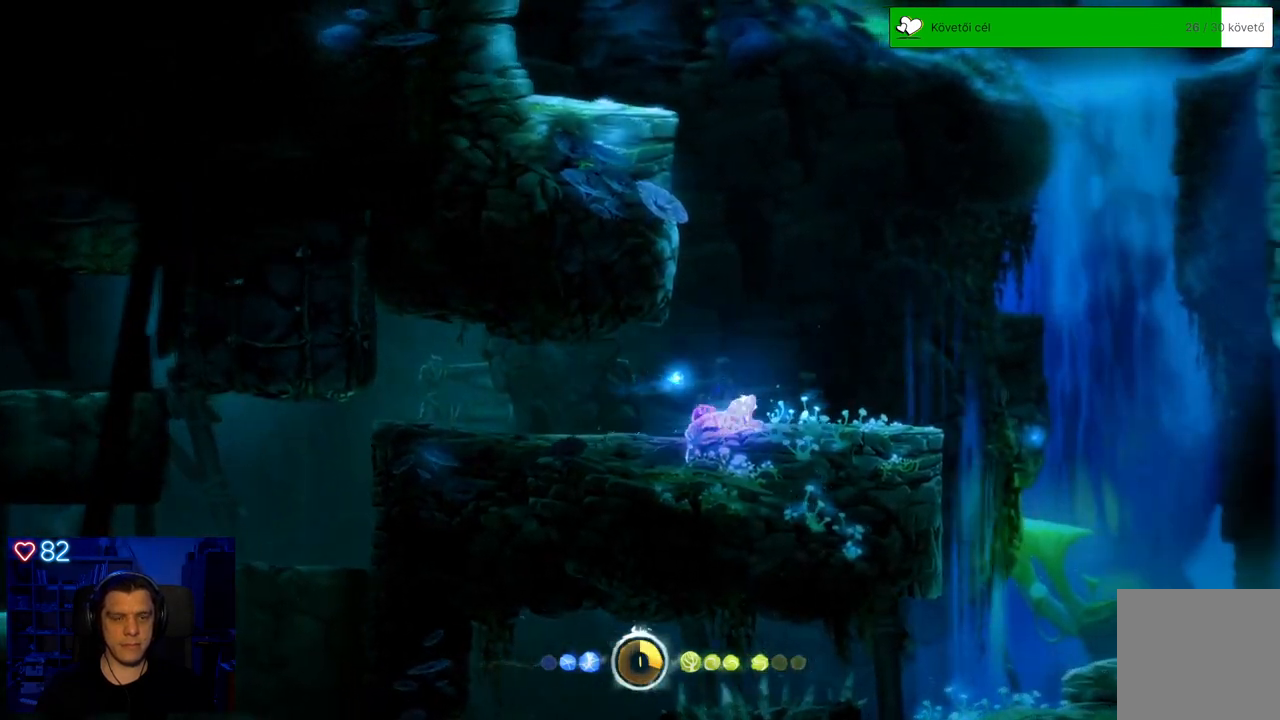
{"buttons": [], "left_stick": "center", "right_stick": "center", "events": [[433, "left_stick", "center"]]}
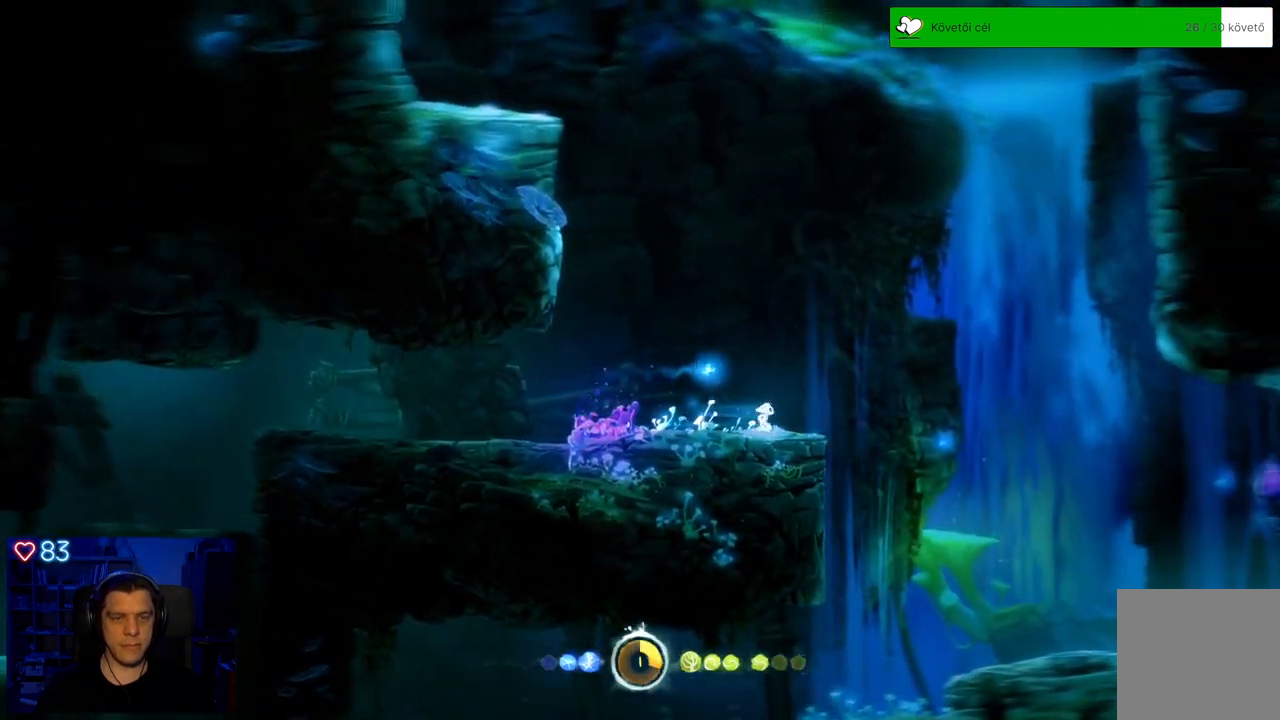
{"buttons": [], "left_stick": "left", "right_stick": "center", "events": [[333, "left_stick", "left"]]}
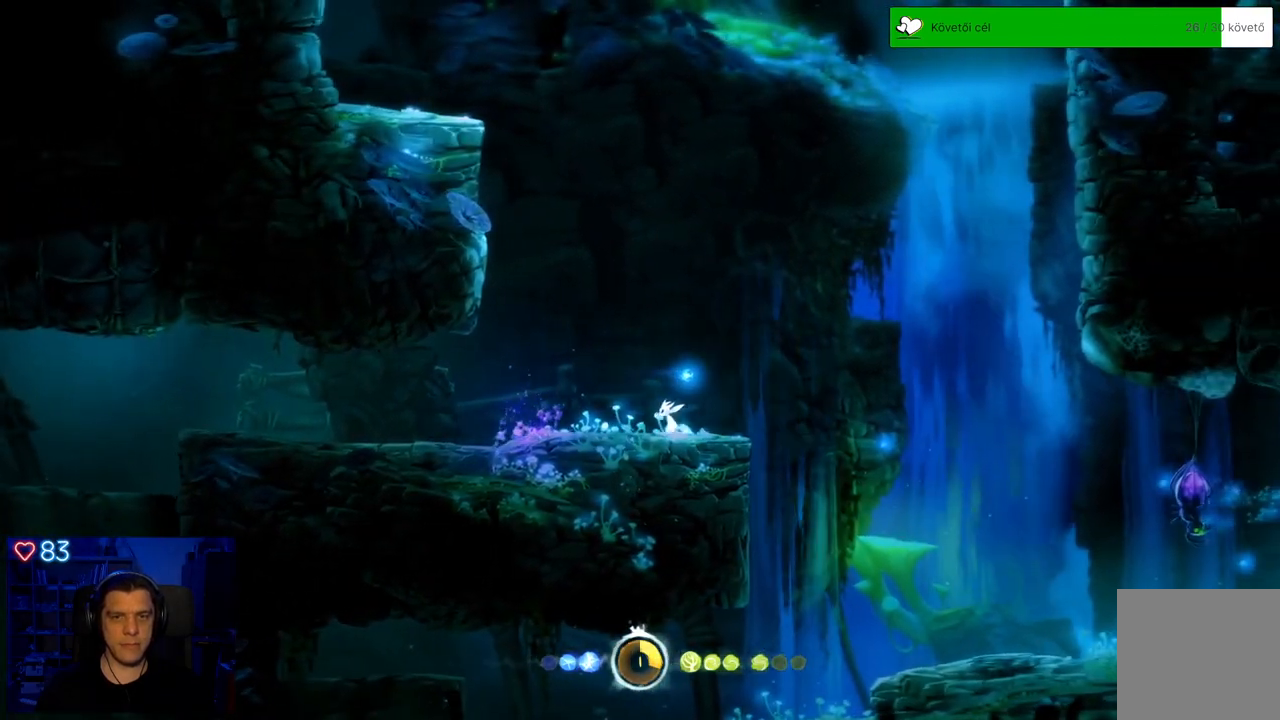
{"buttons": ["A"], "left_stick": "up-left", "right_stick": "center", "events": [[117, "A", "down"], [467, "left_stick", "up-left"]]}
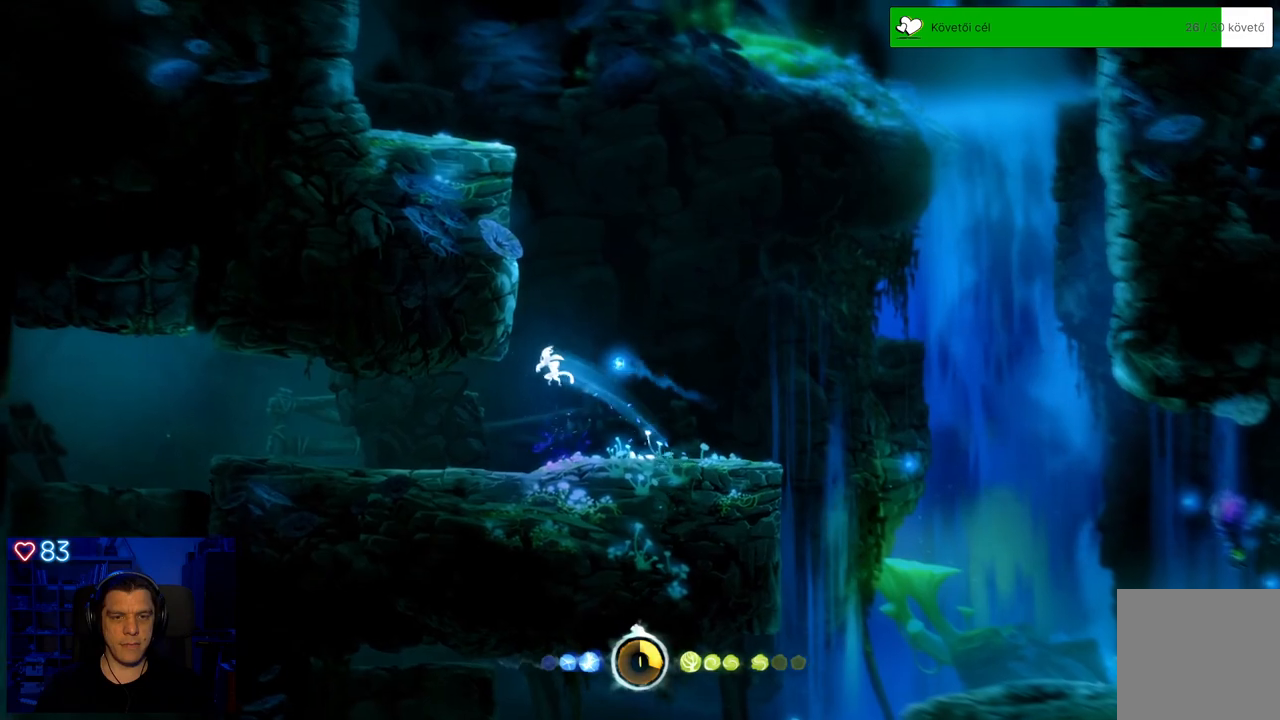
{"buttons": [], "left_stick": "right", "right_stick": "center", "events": [[167, "A", "up"], [283, "left_stick", "center"], [500, "left_stick", "right"]]}
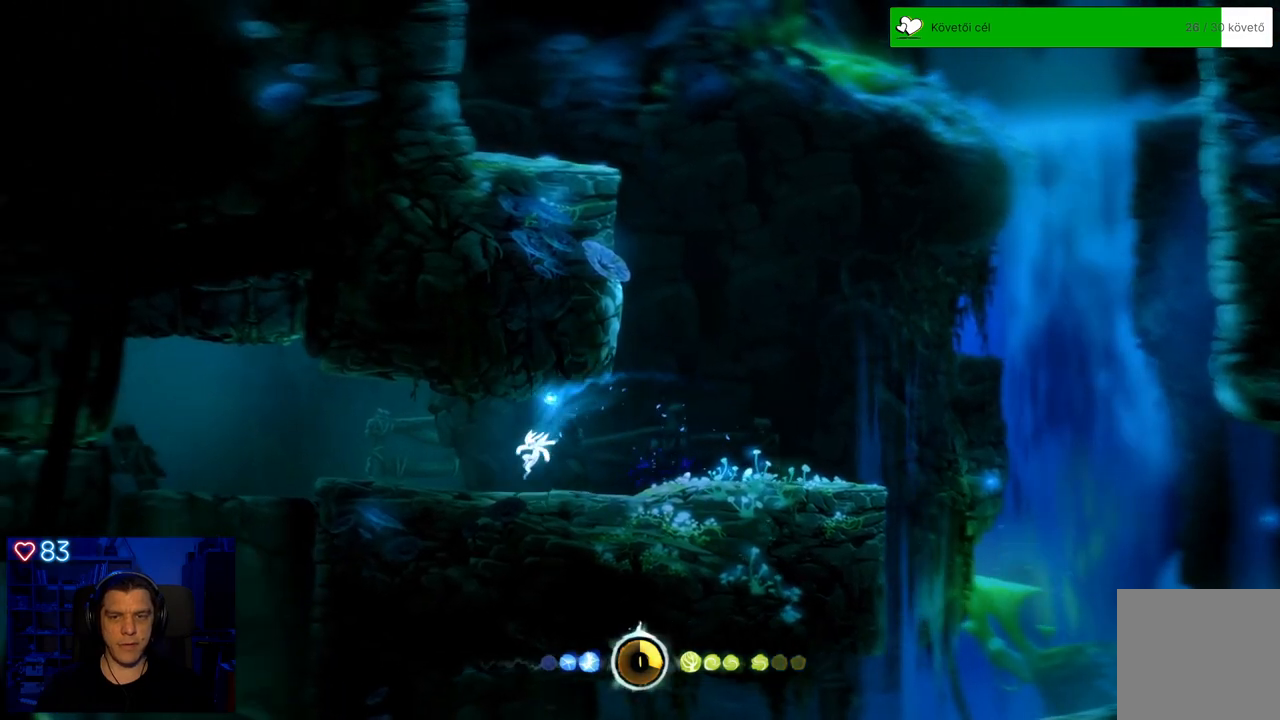
{"buttons": [], "left_stick": "right", "right_stick": "center", "events": []}
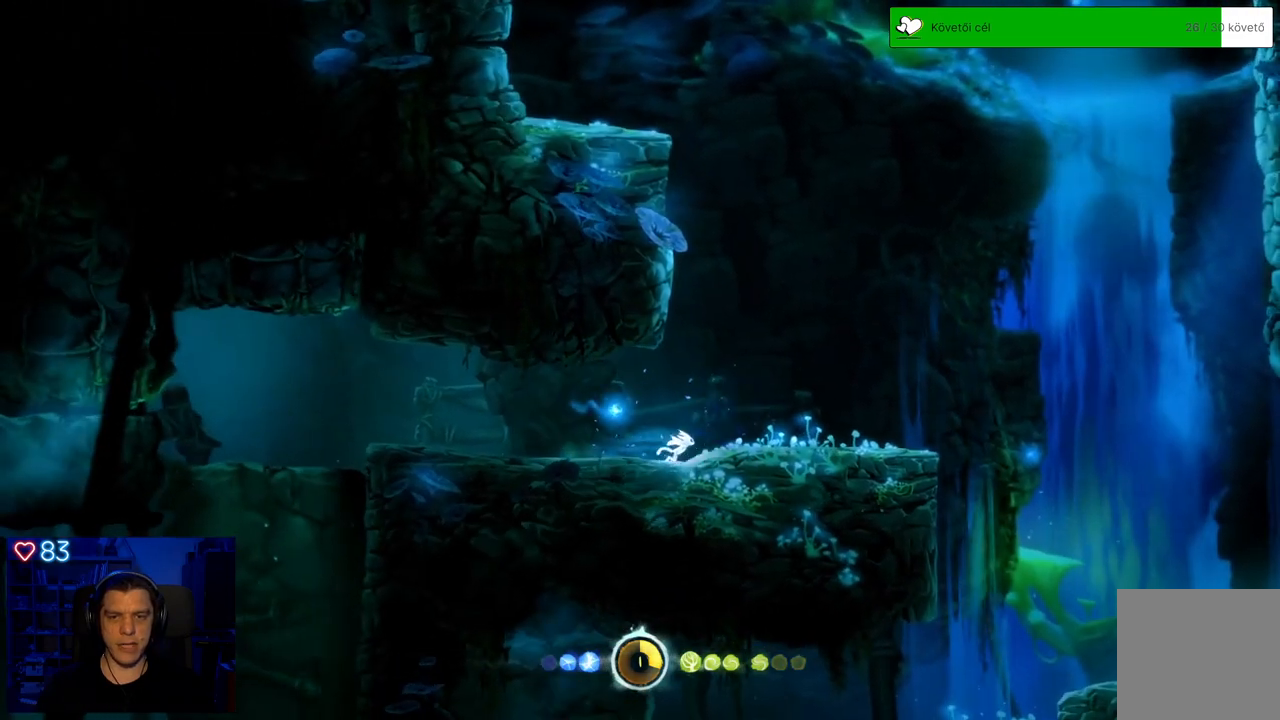
{"buttons": [], "left_stick": "right", "right_stick": "center", "events": []}
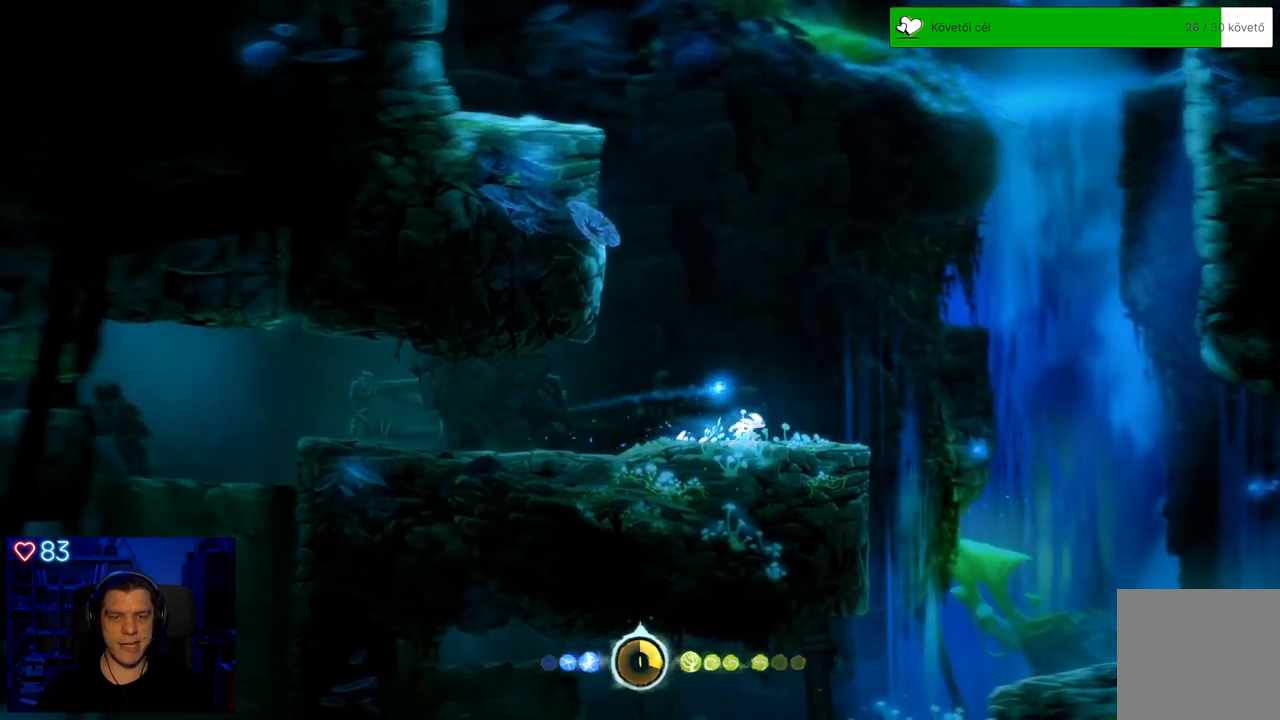
{"buttons": [], "left_stick": "center", "right_stick": "center", "events": [[83, "left_stick", "center"]]}
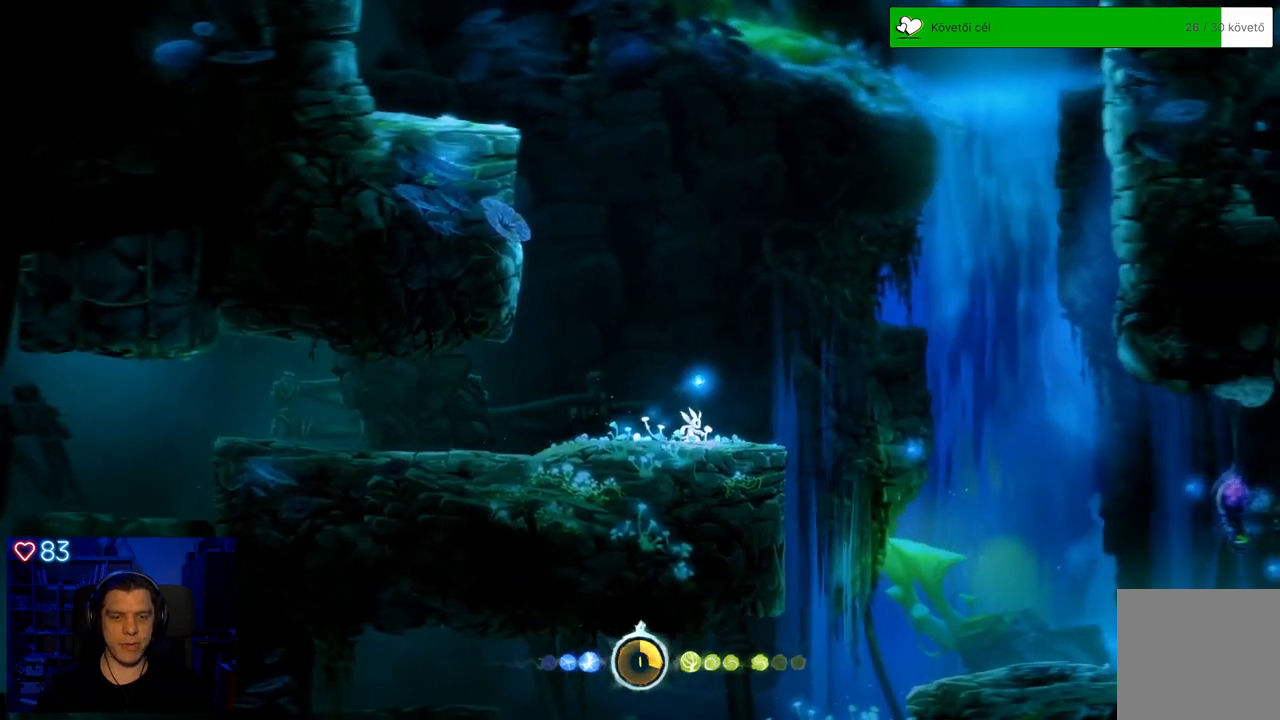
{"buttons": ["A"], "left_stick": "left", "right_stick": "center", "events": [[17, "left_stick", "left"], [367, "A", "down"]]}
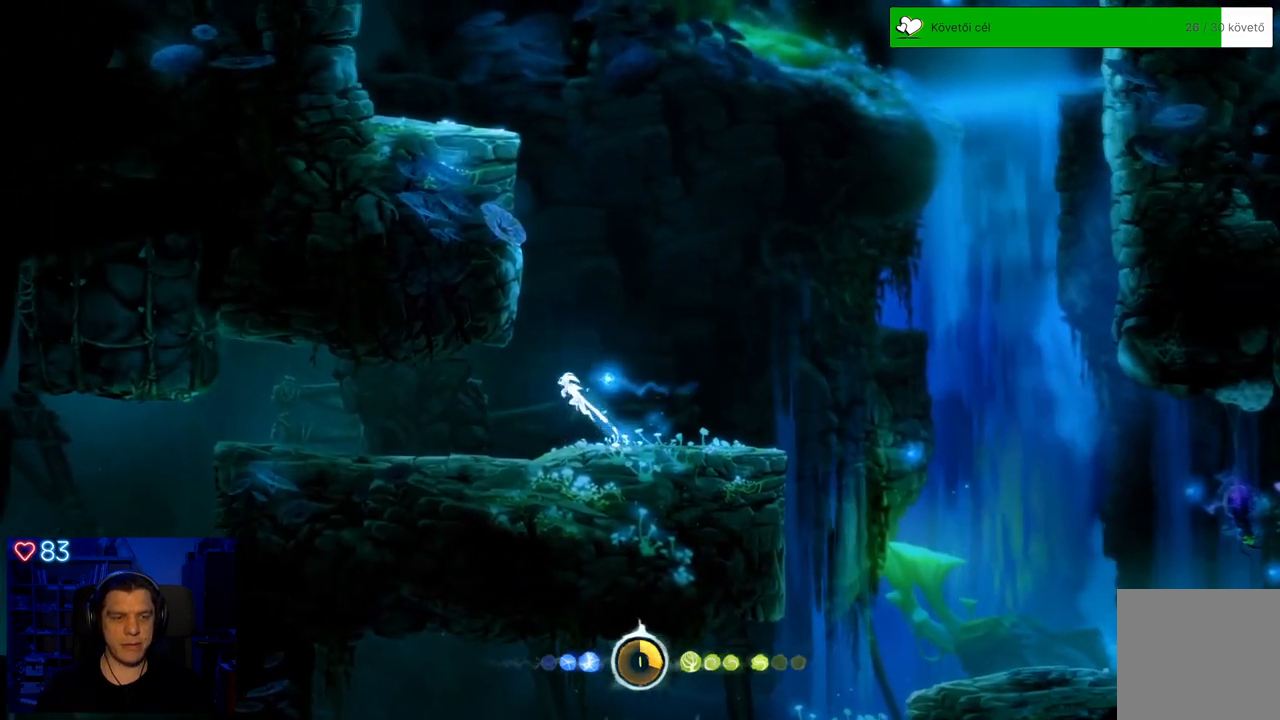
{"buttons": [], "left_stick": "center", "right_stick": "center", "events": [[333, "A", "up"], [350, "left_stick", "center"]]}
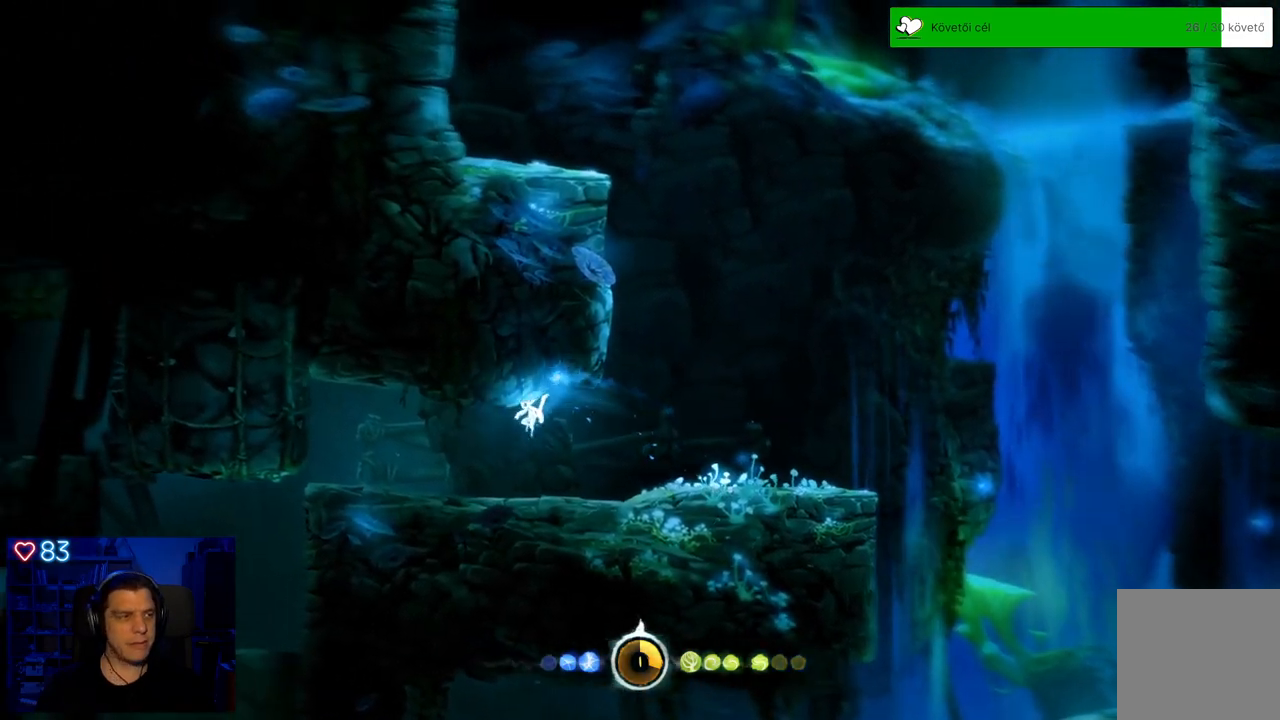
{"buttons": [], "left_stick": "center", "right_stick": "center", "events": []}
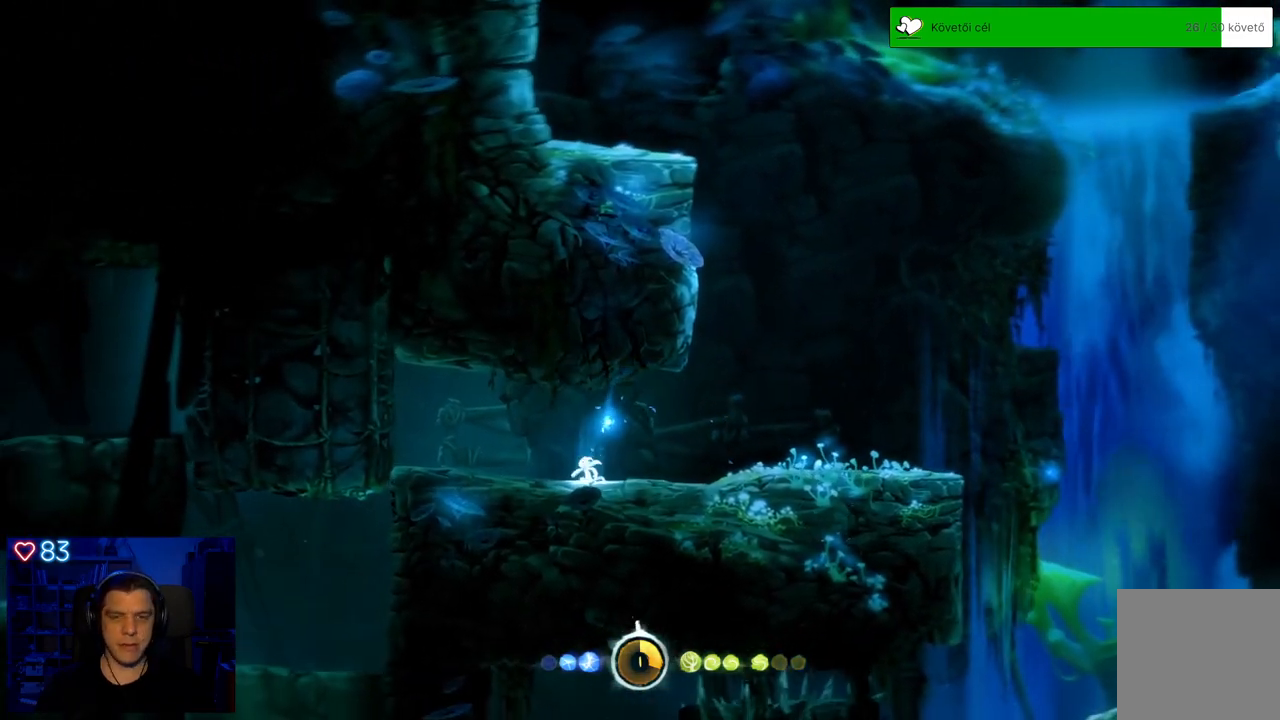
{"buttons": [], "left_stick": "center", "right_stick": "center", "events": []}
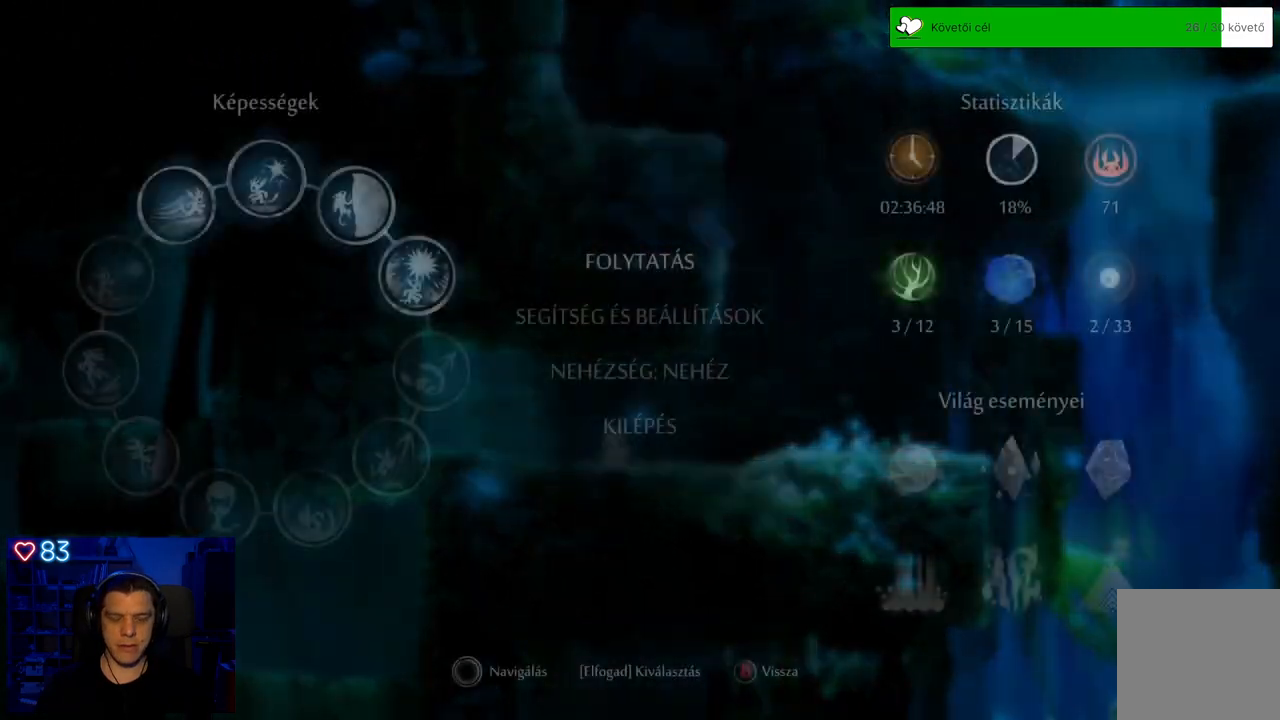
{"buttons": [], "left_stick": "center", "right_stick": "center", "events": []}
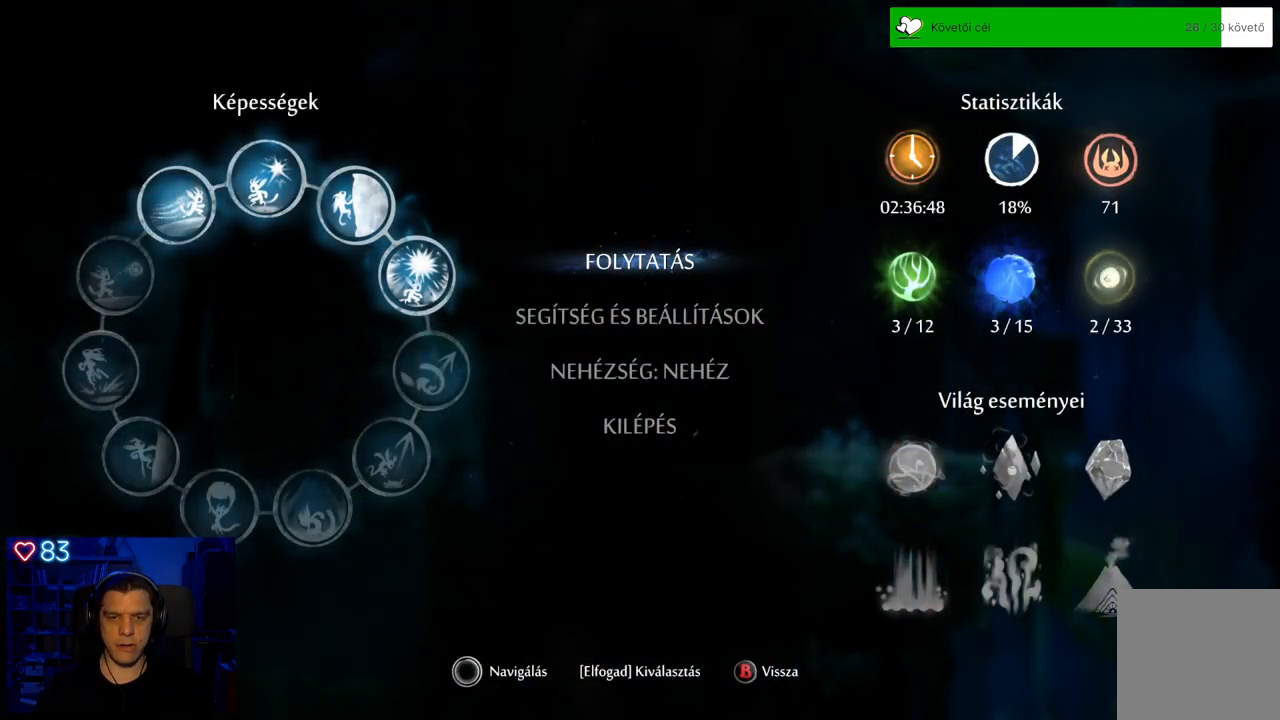
{"buttons": [], "left_stick": "center", "right_stick": "center", "events": []}
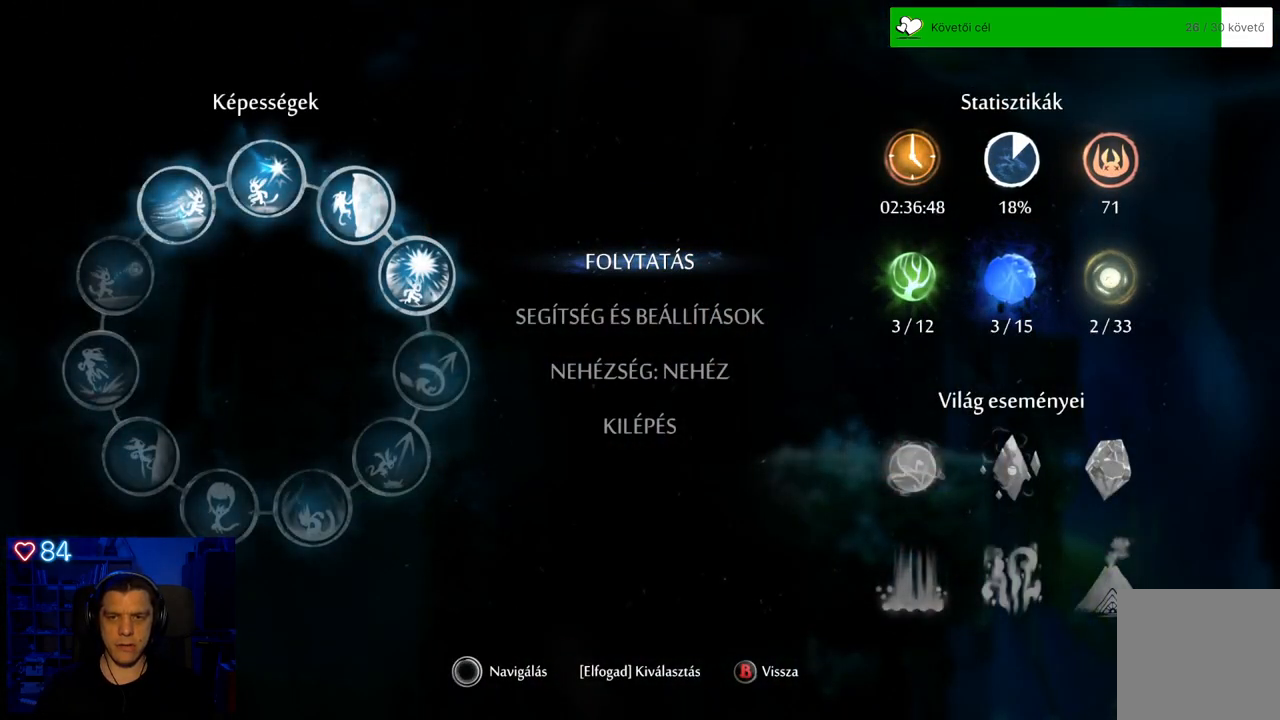
{"buttons": [], "left_stick": "center", "right_stick": "center", "events": [[67, "left_stick", "down-right"], [250, "left_stick", "center"]]}
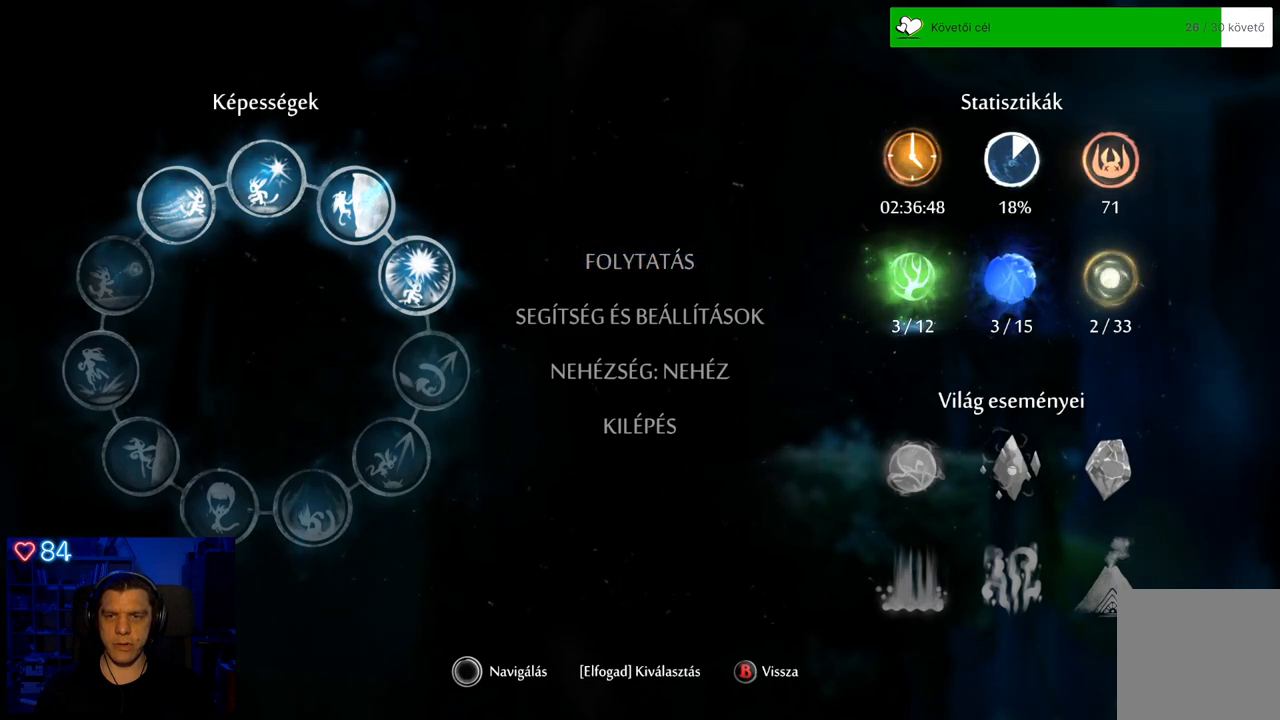
{"buttons": [], "left_stick": "center", "right_stick": "center", "events": [[83, "left_stick", "left"], [283, "left_stick", "center"]]}
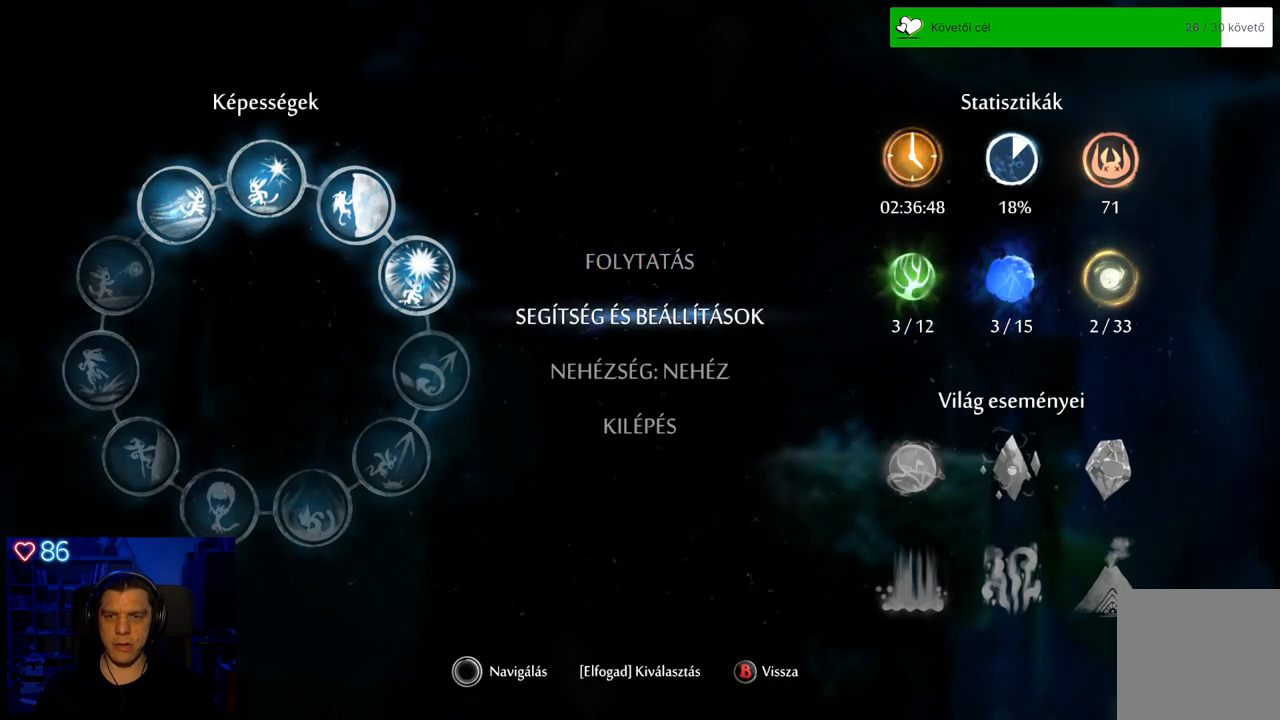
{"buttons": [], "left_stick": "center", "right_stick": "center", "events": [[183, "left_stick", "left"], [417, "left_stick", "center"]]}
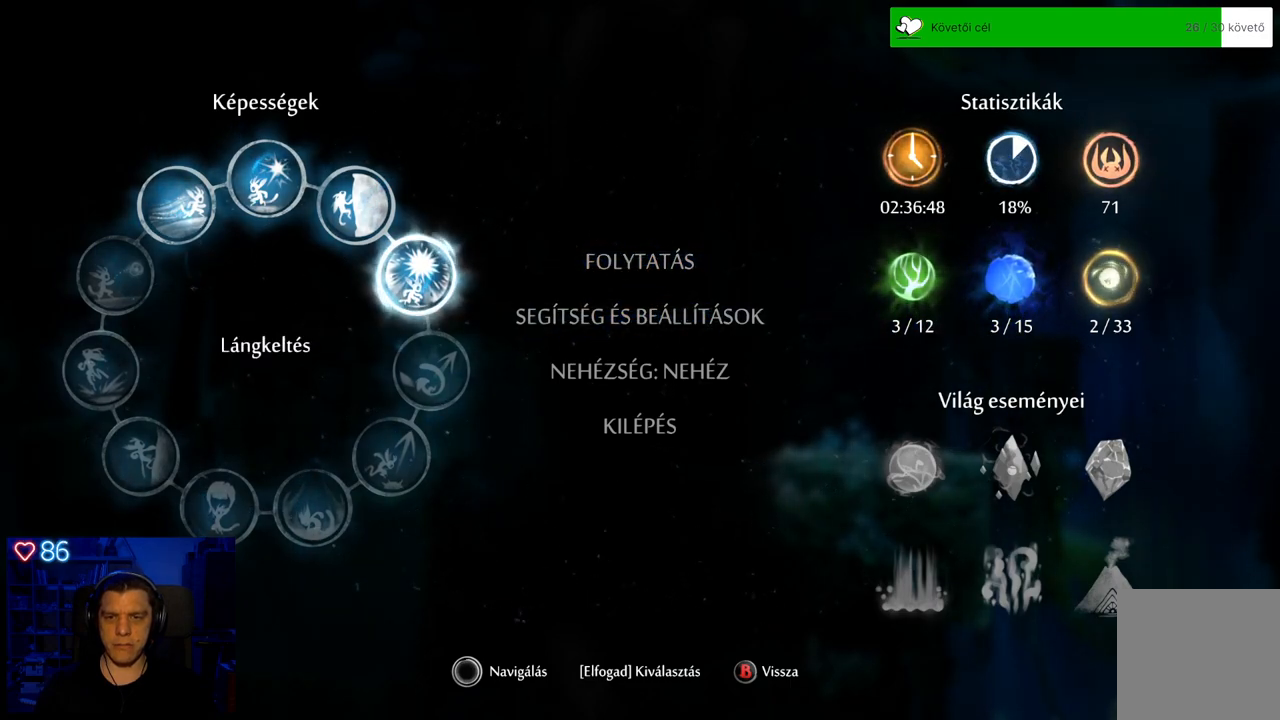
{"buttons": [], "left_stick": "center", "right_stick": "center", "events": [[150, "left_stick", "down"], [300, "left_stick", "center"]]}
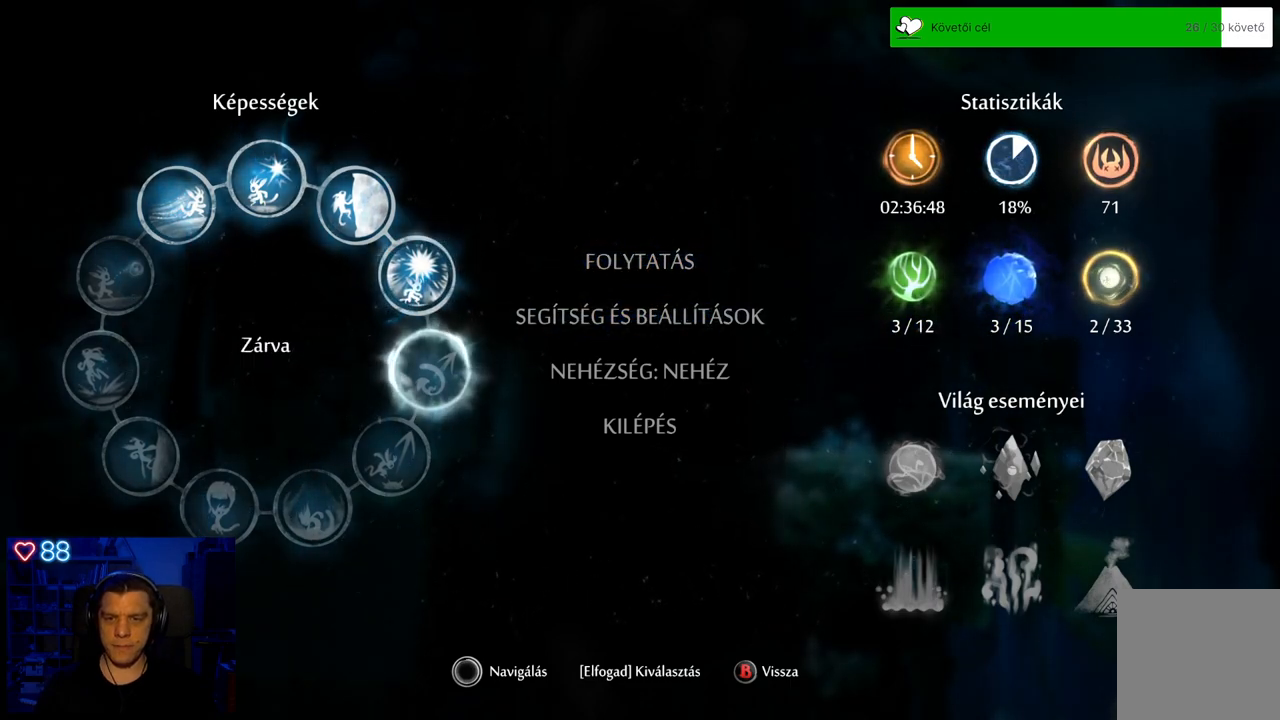
{"buttons": [], "left_stick": "center", "right_stick": "center", "events": []}
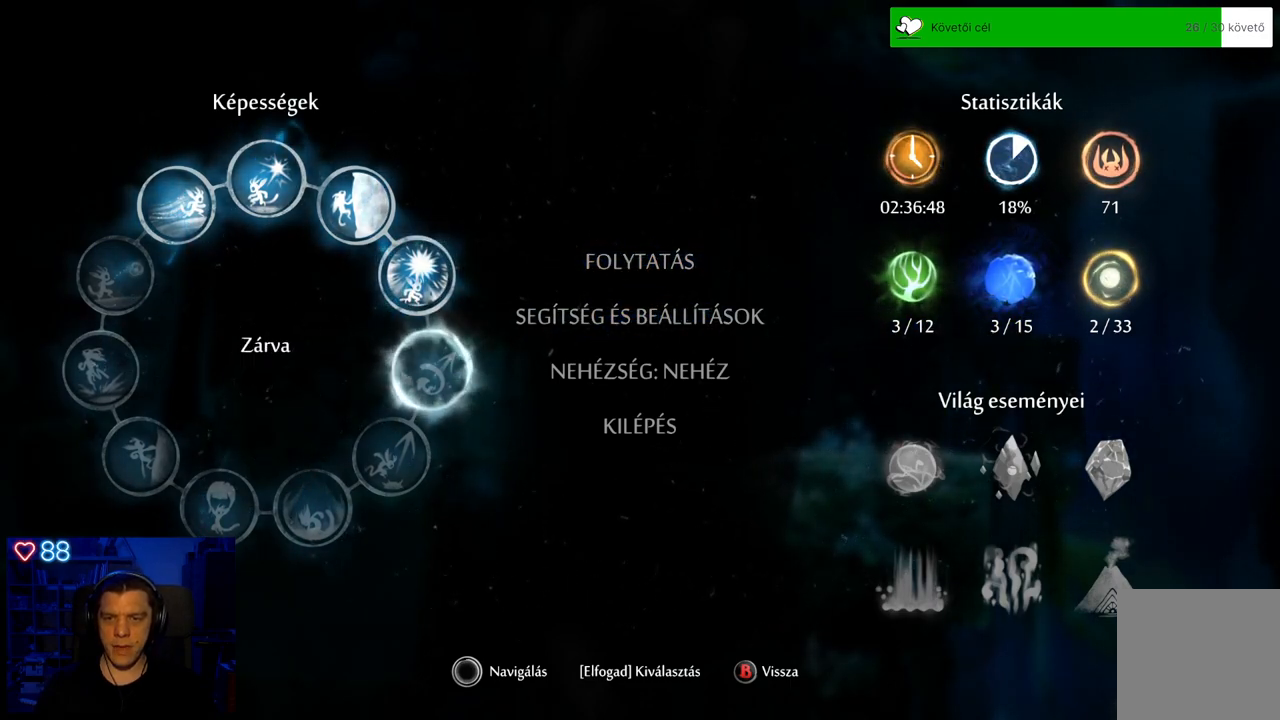
{"buttons": [], "left_stick": "center", "right_stick": "center", "events": [[117, "left_stick", "up"], [367, "left_stick", "center"]]}